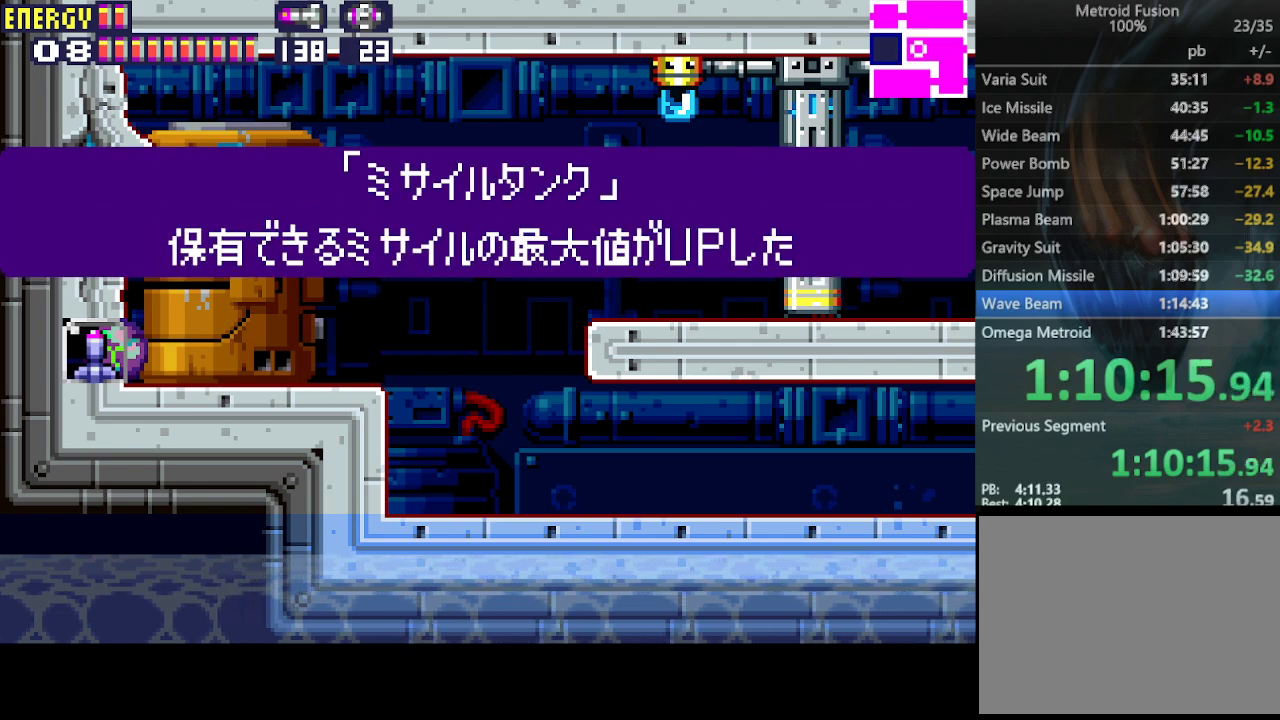
Gameplay with a controller (PlayStation layout); each line is a JSON object with the inputs held at the frame after it. "events" lists button and stick changes between this image and that frame as [ms after this image, input, new state], when the widget could be followed in between. Not read: L3 R3 left_stick right_stick.
{"buttons": ["DPAD_RIGHT"], "events": [[67, "CROSS", "down"], [133, "CROSS", "up"]]}
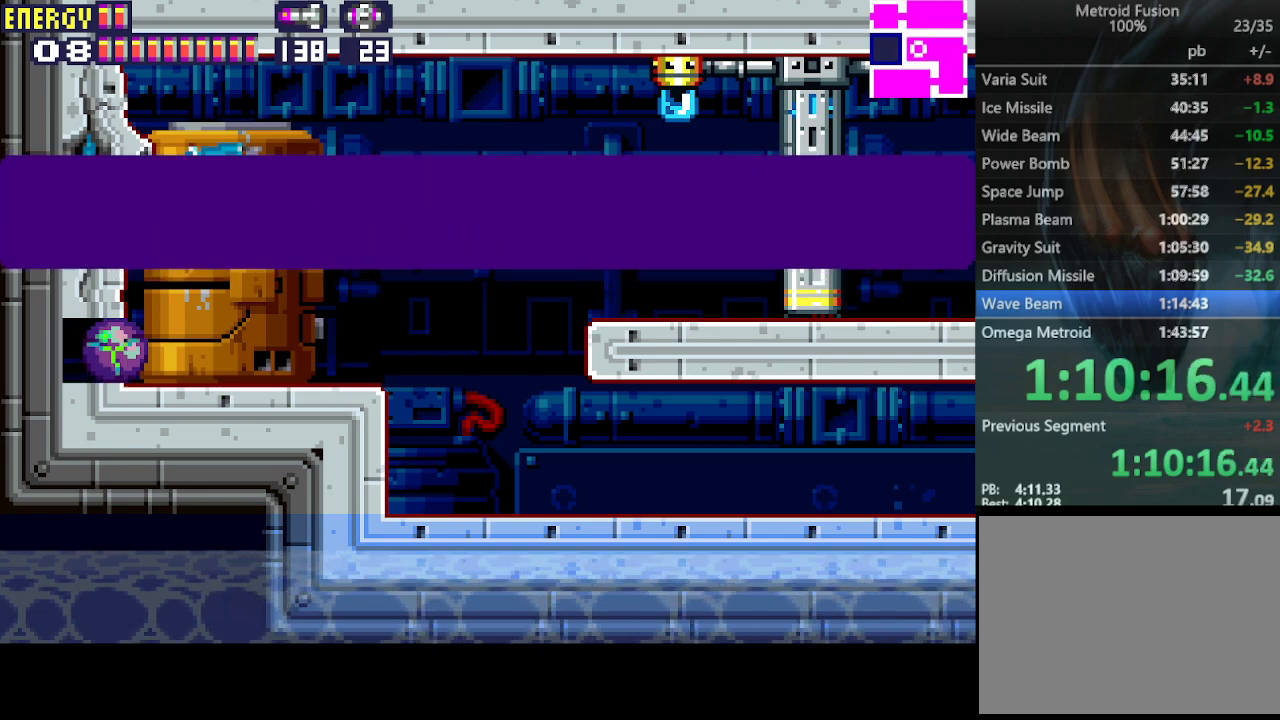
{"buttons": ["DPAD_RIGHT"], "events": []}
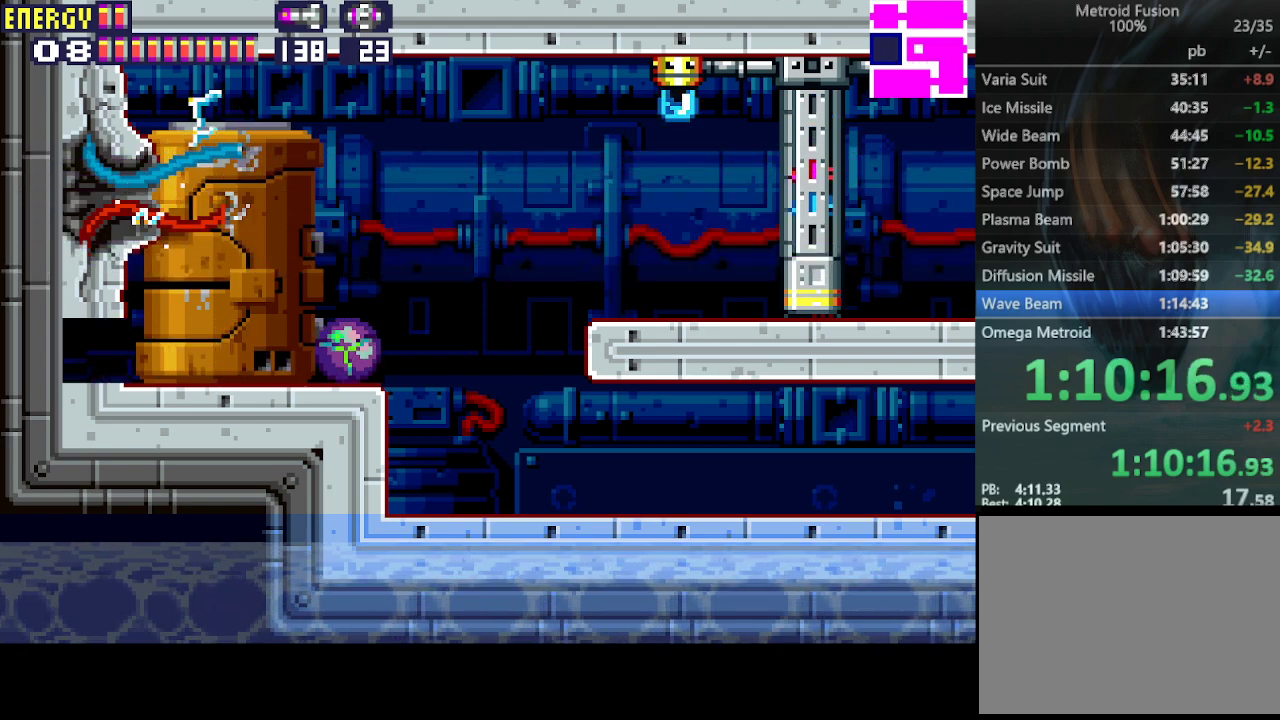
{"buttons": ["DPAD_RIGHT"], "events": [[267, "DPAD_RIGHT", "up"], [267, "DPAD_UP", "down"], [333, "DPAD_UP", "up"], [400, "DPAD_RIGHT", "down"]]}
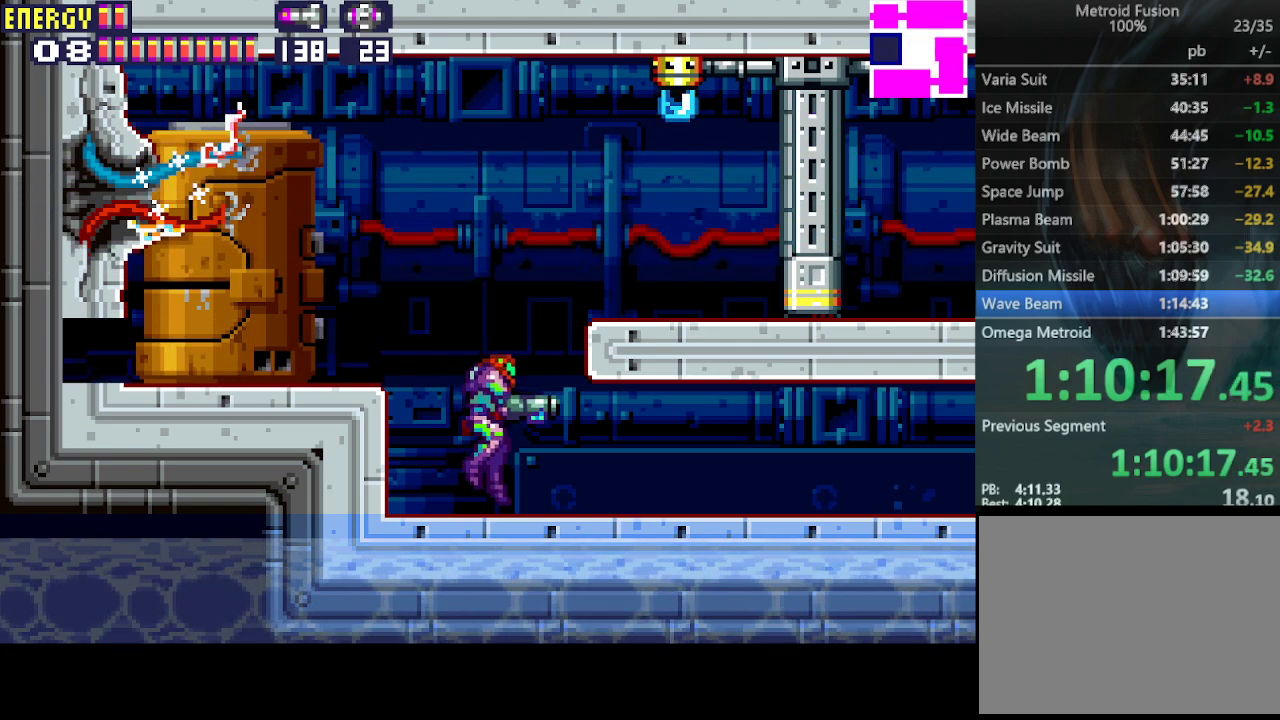
{"buttons": ["R1", "DPAD_RIGHT"], "events": [[200, "R1", "down"], [300, "CROSS", "down"], [433, "CROSS", "up"]]}
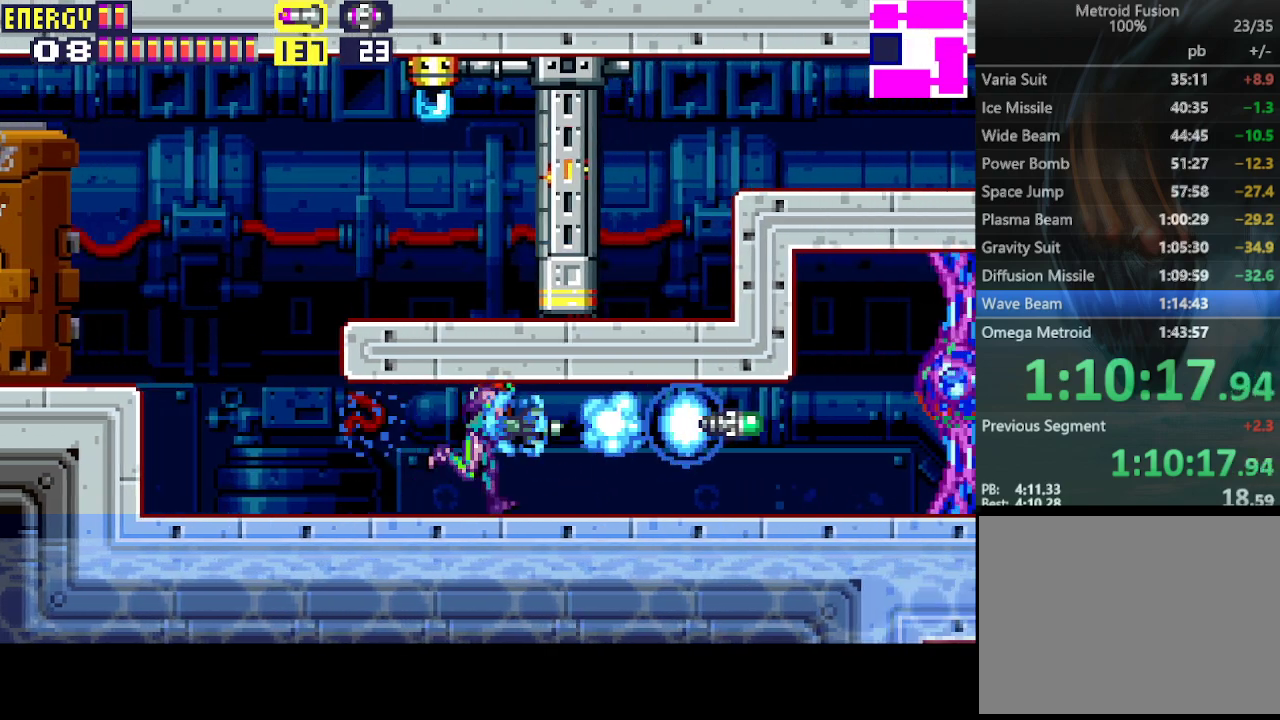
{"buttons": ["DPAD_RIGHT"], "events": [[100, "CROSS", "down"], [333, "CROSS", "up"], [400, "R1", "up"]]}
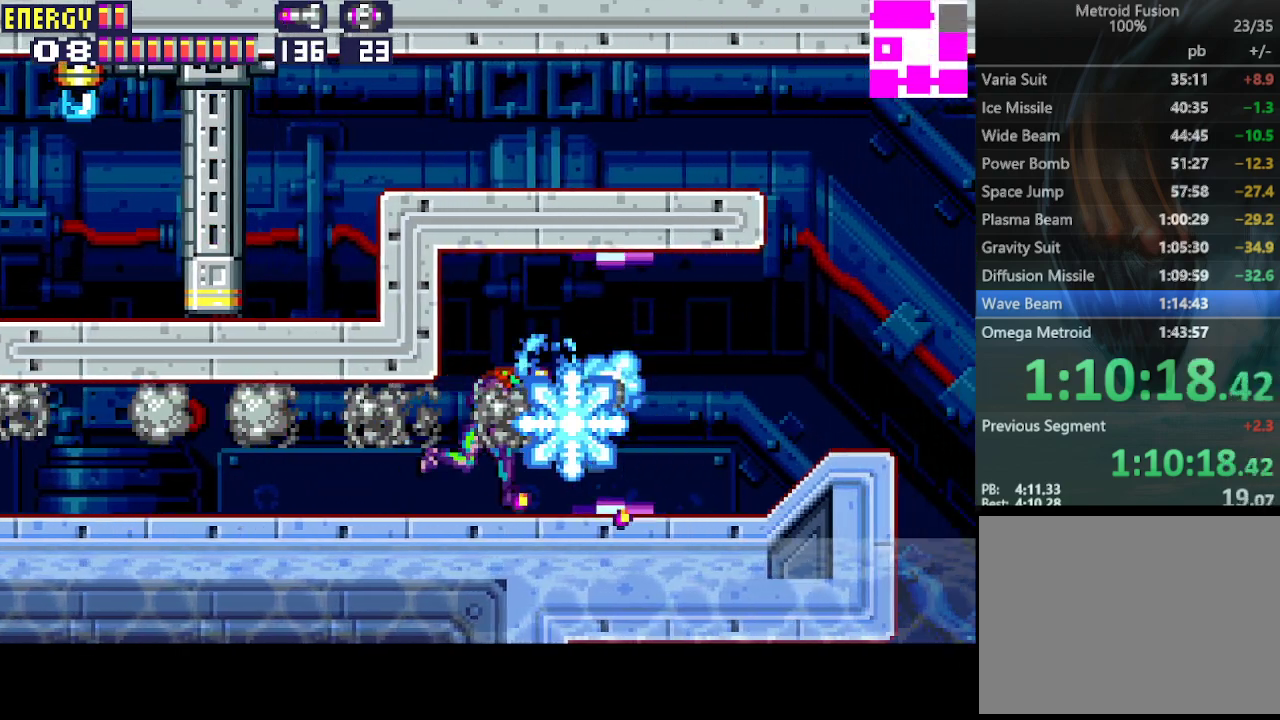
{"buttons": ["DPAD_RIGHT"], "events": []}
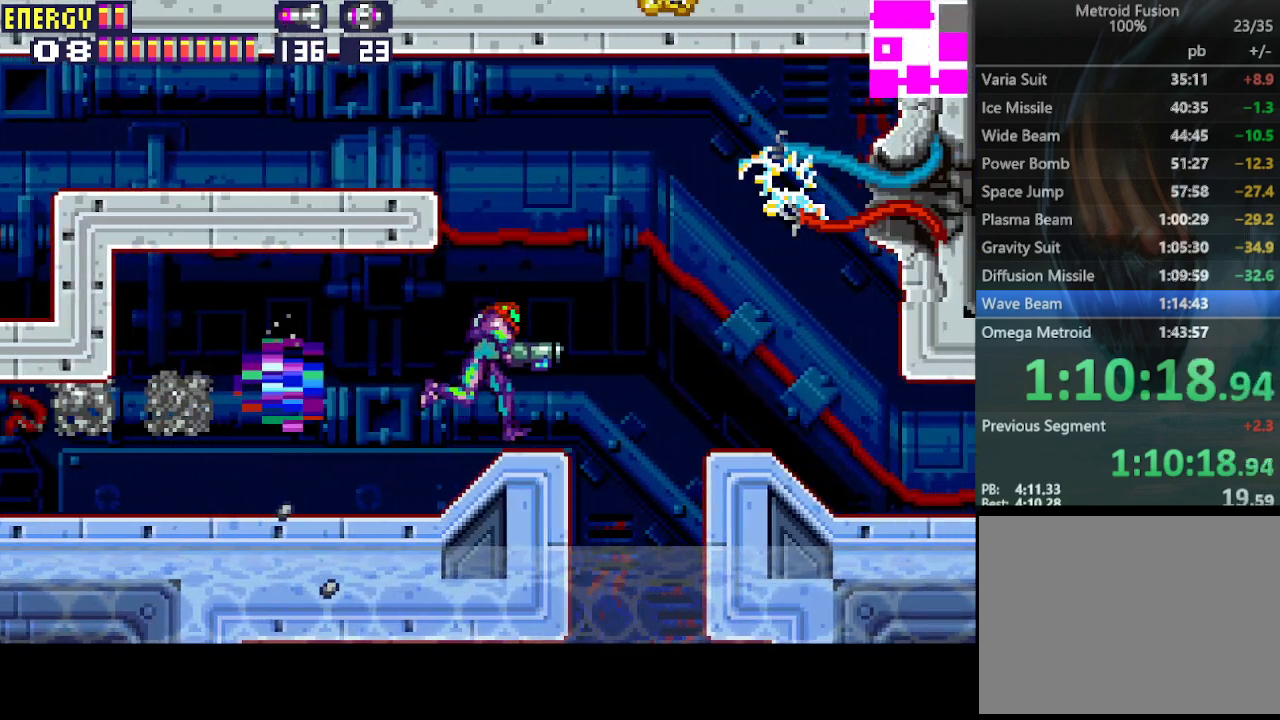
{"buttons": ["DPAD_RIGHT"], "events": [[67, "CIRCLE", "down"], [233, "CIRCLE", "up"]]}
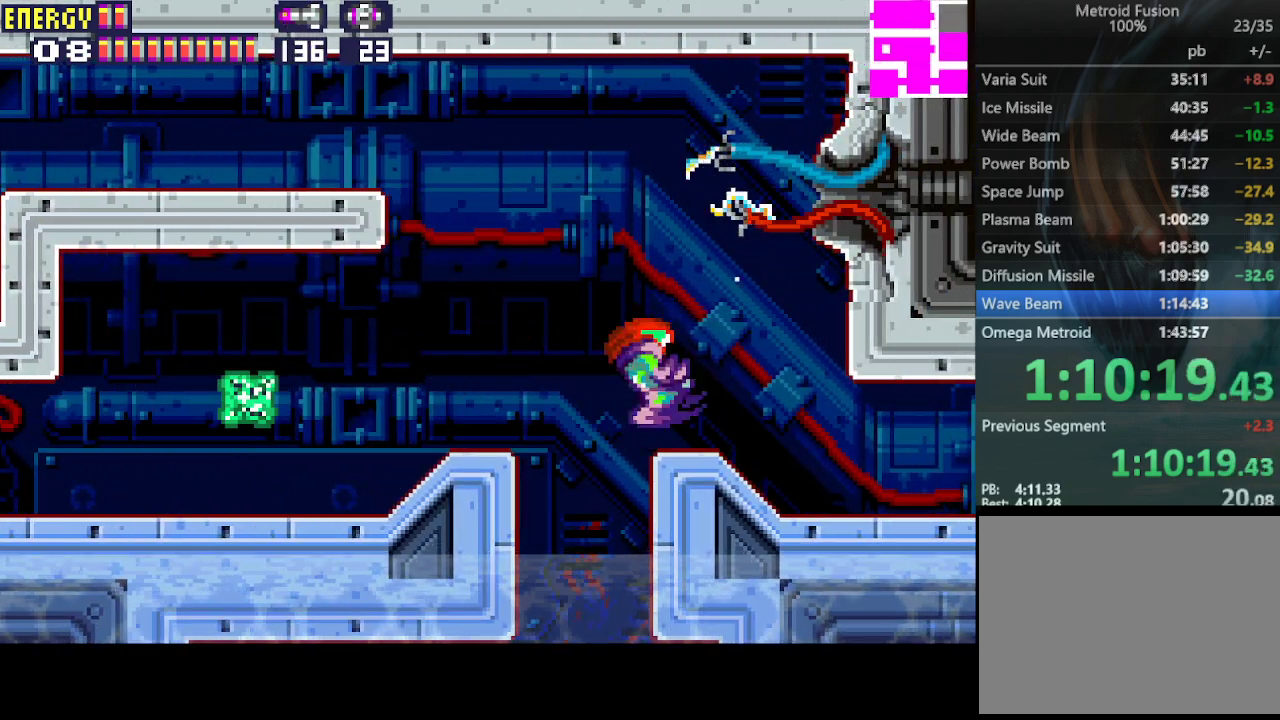
{"buttons": ["DPAD_RIGHT"], "events": []}
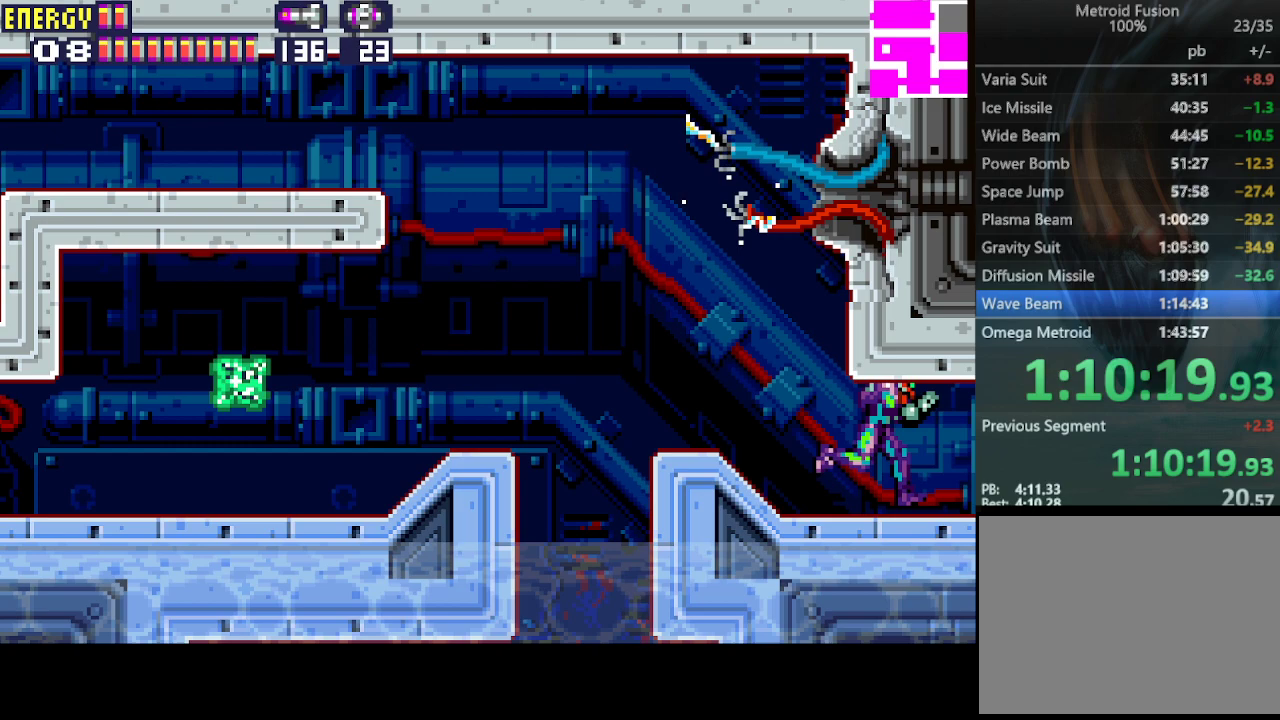
{"buttons": ["DPAD_RIGHT"], "events": []}
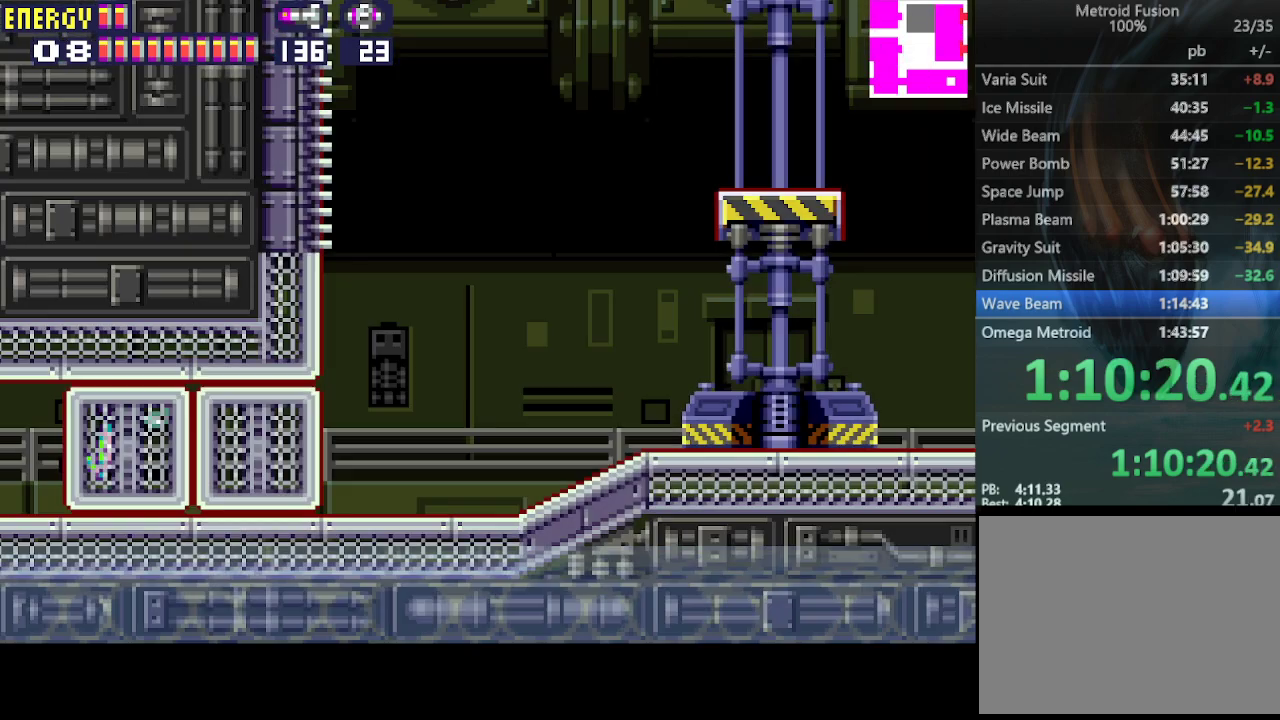
{"buttons": ["CIRCLE"], "events": [[367, "CIRCLE", "down"], [467, "DPAD_RIGHT", "up"]]}
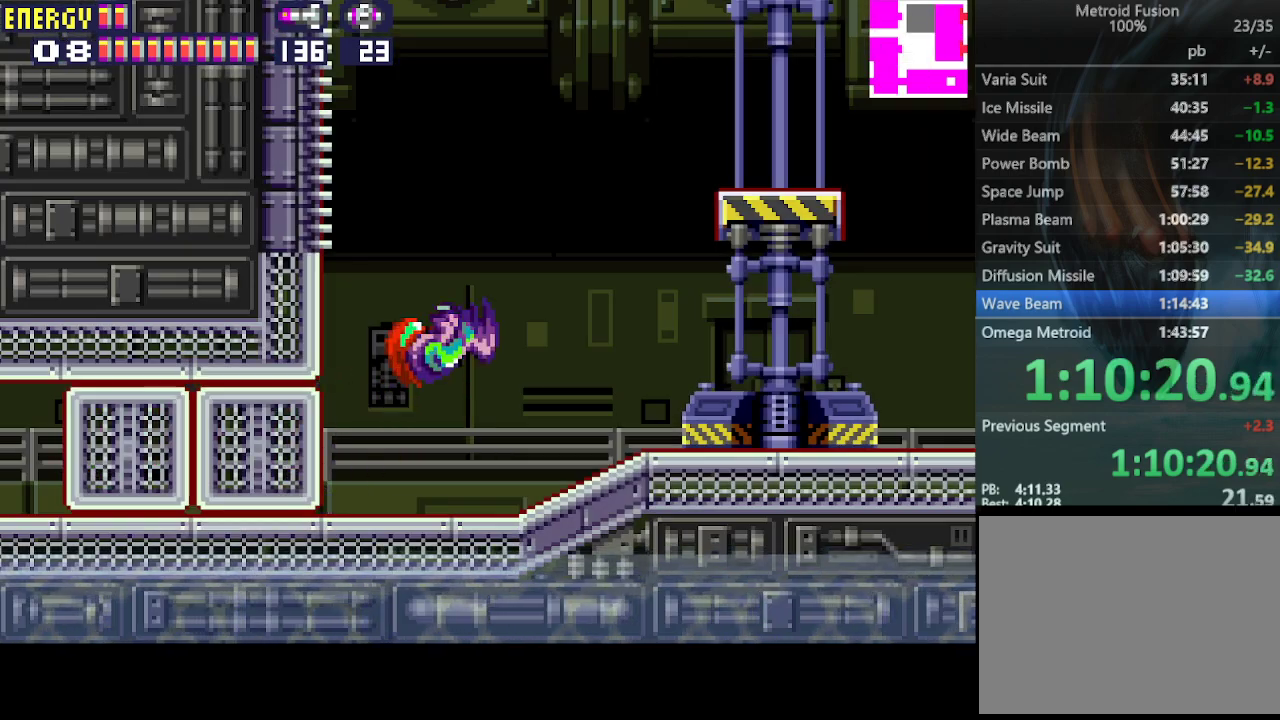
{"buttons": ["DPAD_UP", "DPAD_LEFT"], "events": [[33, "DPAD_LEFT", "down"], [333, "DPAD_UP", "down"], [433, "CIRCLE", "up"]]}
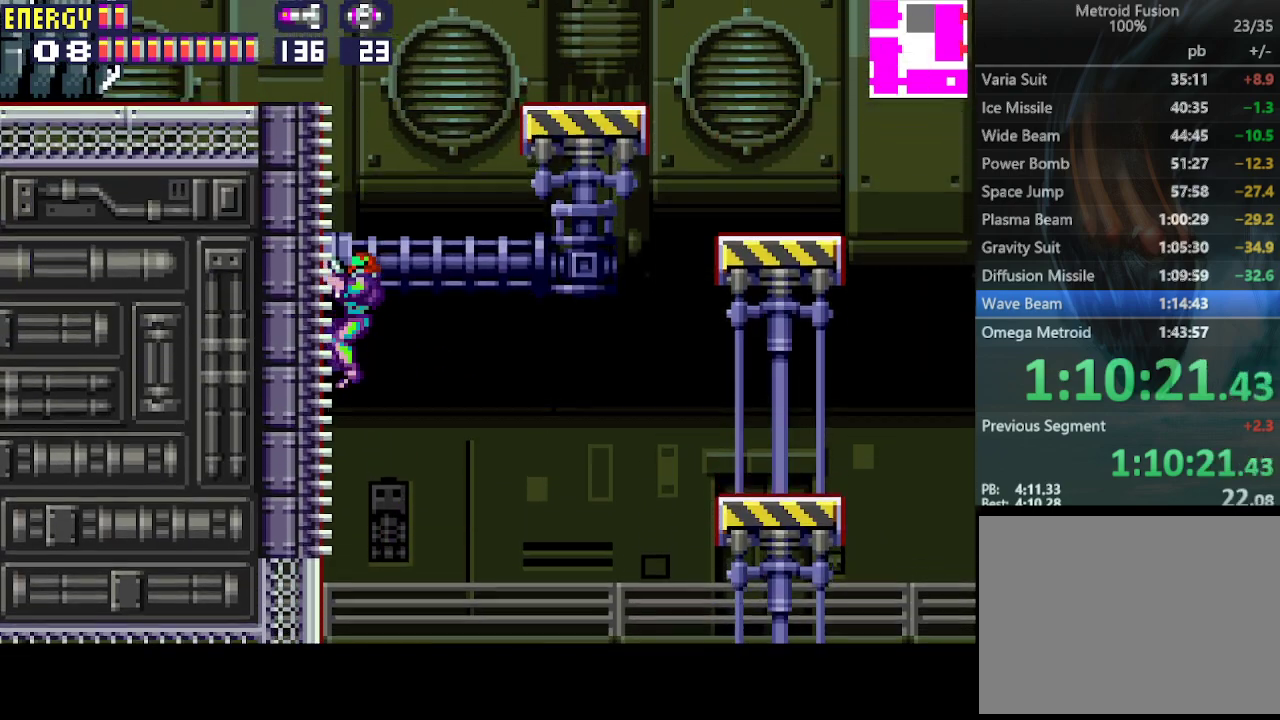
{"buttons": ["CIRCLE", "DPAD_LEFT"], "events": [[100, "DPAD_LEFT", "up"], [100, "DPAD_RIGHT", "down"], [100, "DPAD_UP", "up"], [200, "CIRCLE", "down"], [267, "DPAD_RIGHT", "up"], [333, "DPAD_LEFT", "down"]]}
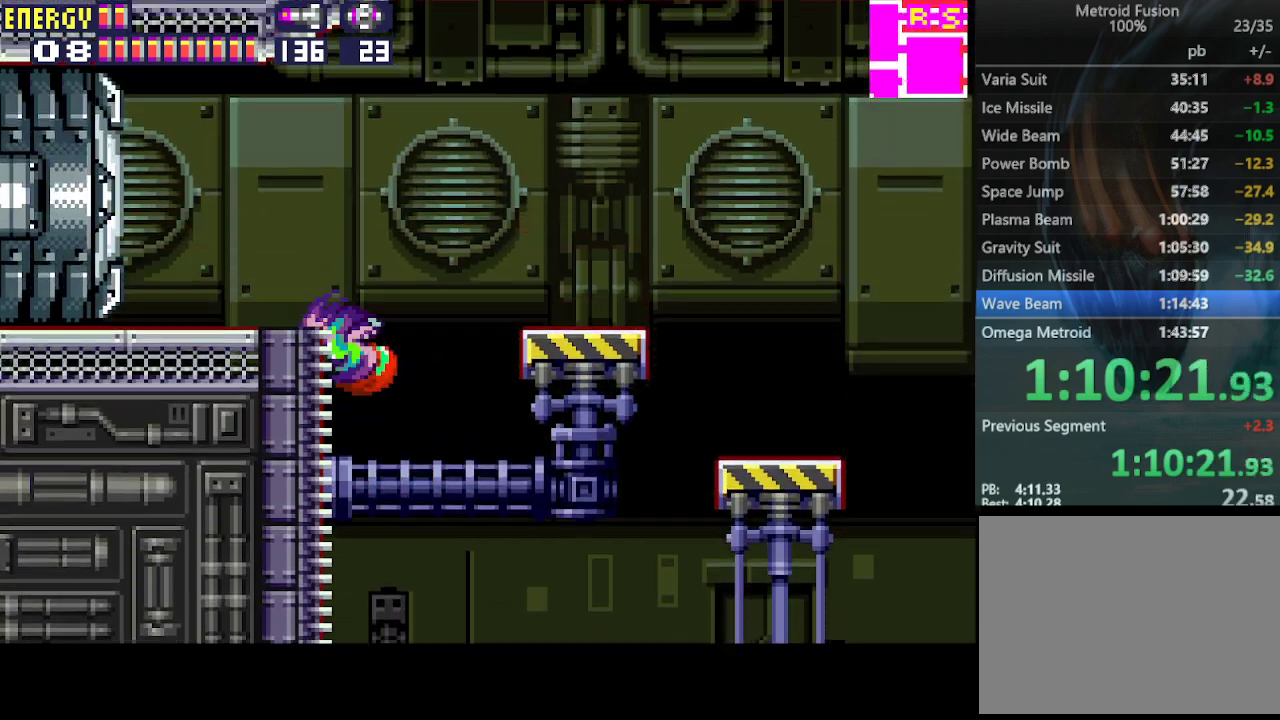
{"buttons": ["DPAD_LEFT"], "events": [[167, "CROSS", "down"], [233, "CIRCLE", "up"], [367, "CROSS", "up"]]}
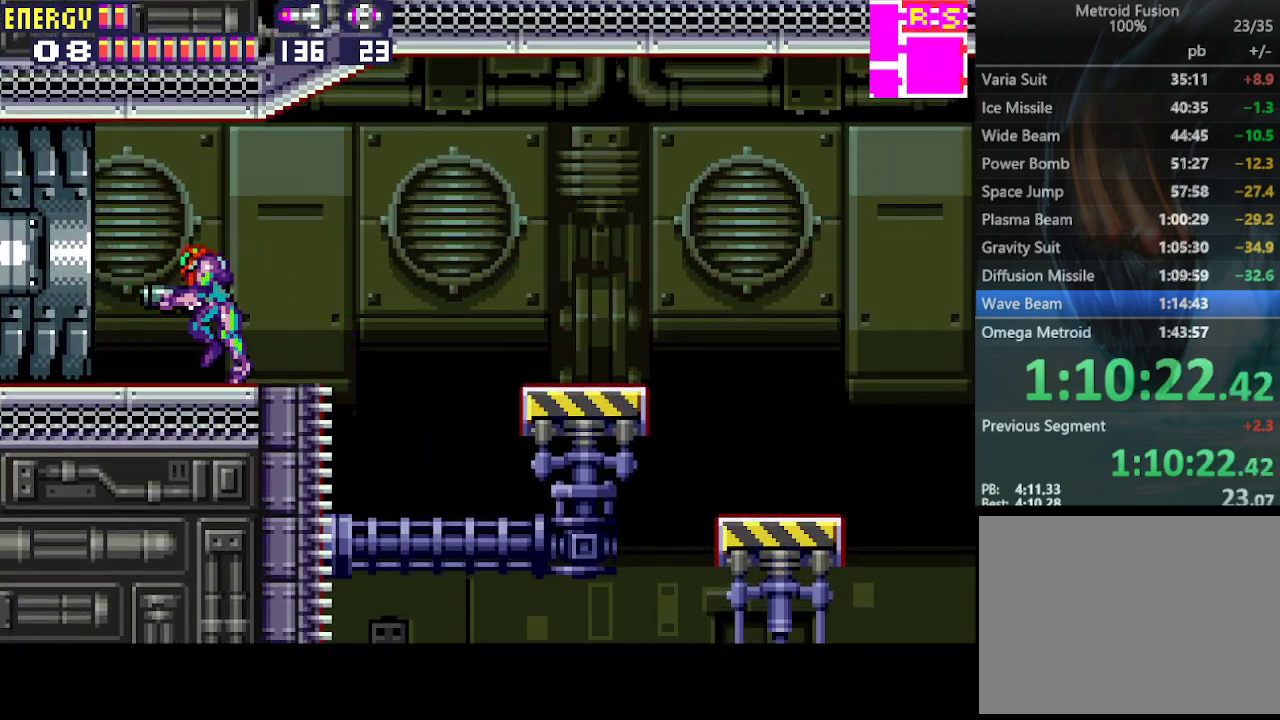
{"buttons": ["DPAD_LEFT"], "events": []}
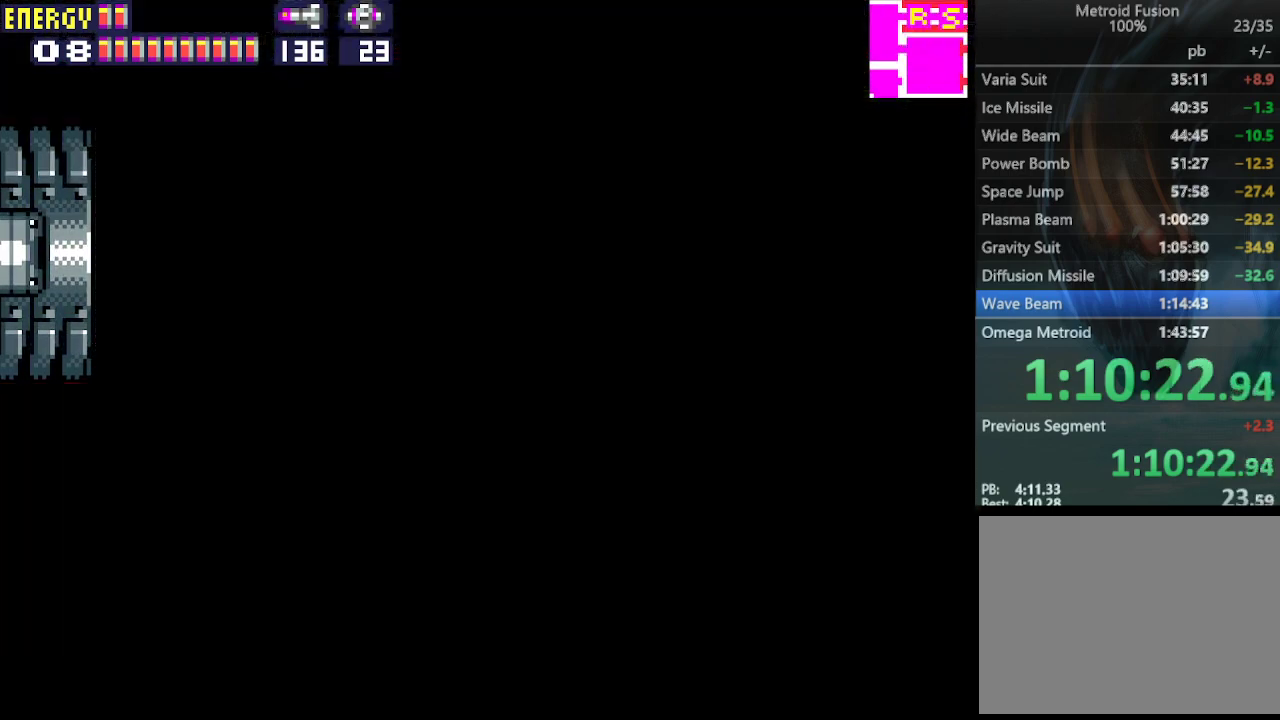
{"buttons": ["DPAD_LEFT"], "events": []}
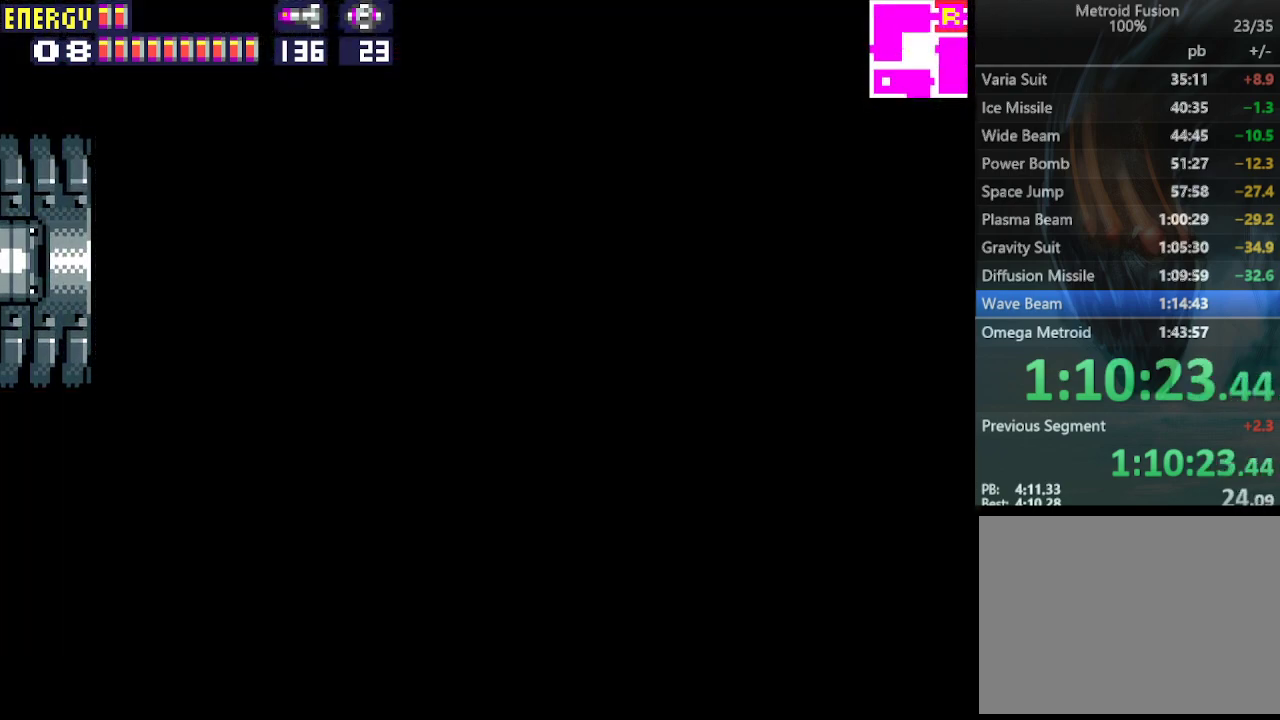
{"buttons": ["DPAD_LEFT"], "events": []}
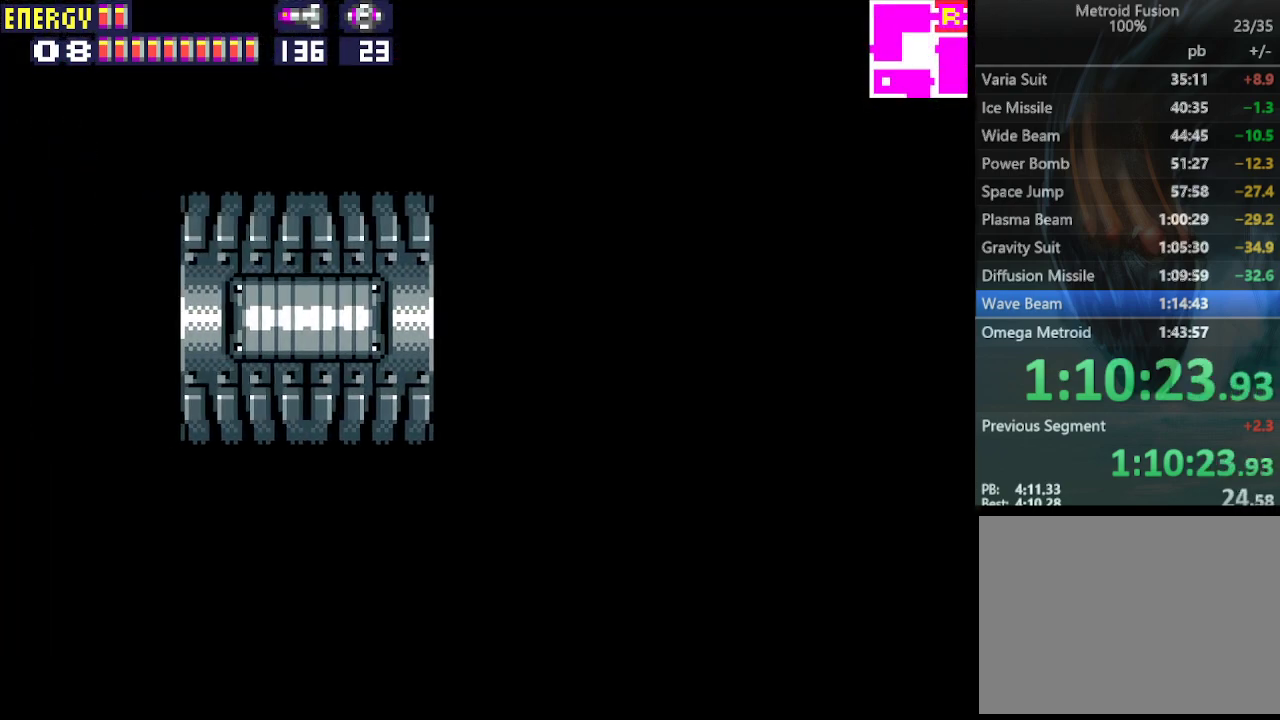
{"buttons": ["DPAD_LEFT"], "events": []}
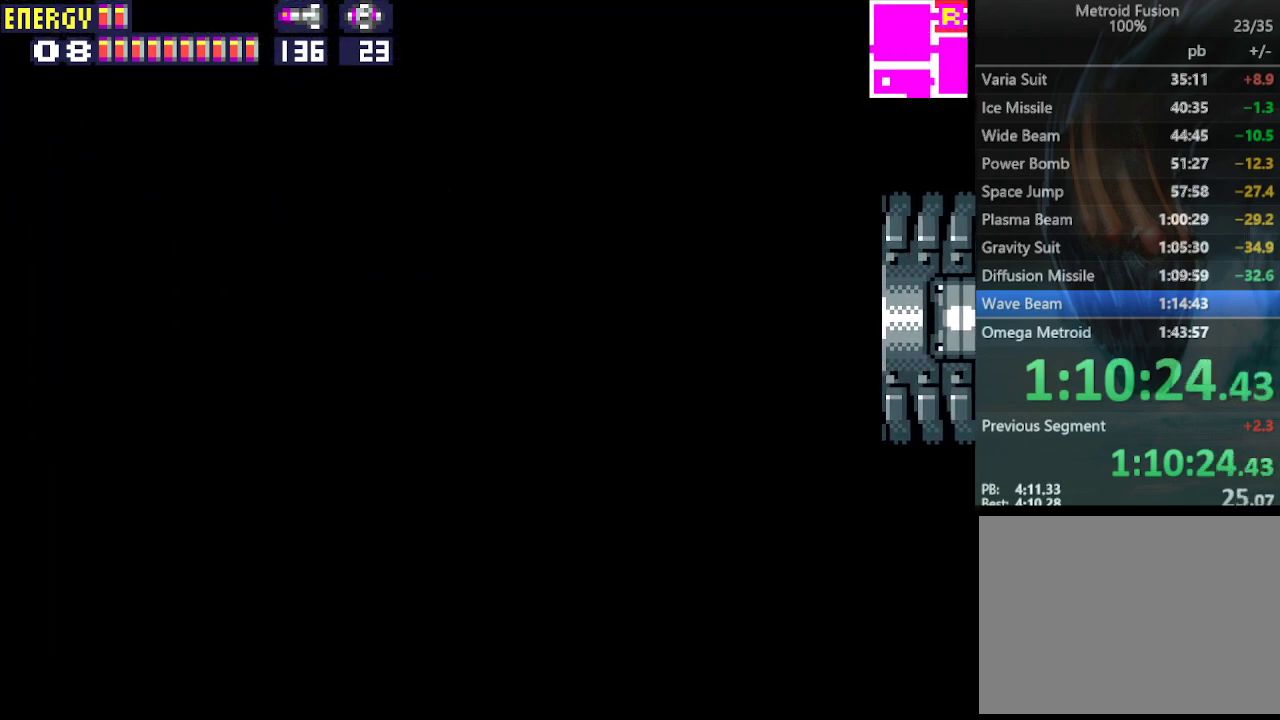
{"buttons": ["DPAD_LEFT"], "events": []}
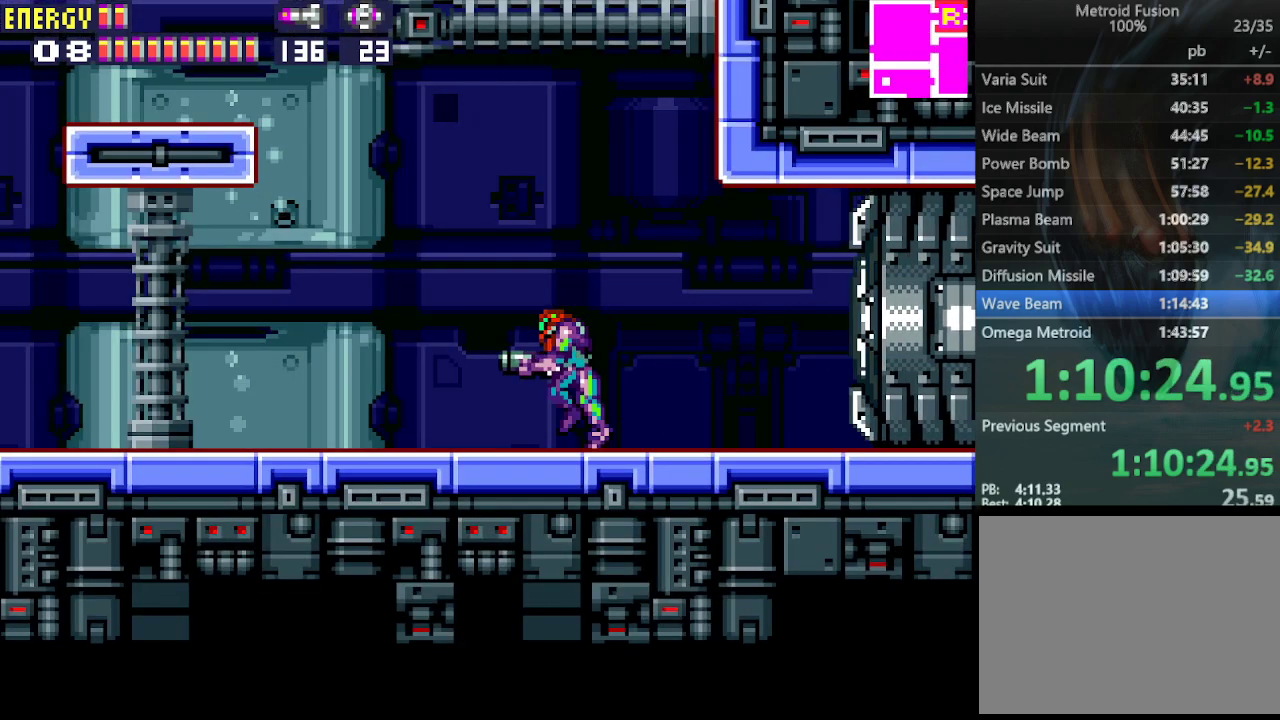
{"buttons": ["DPAD_LEFT"], "events": [[100, "CIRCLE", "down"], [500, "CIRCLE", "up"]]}
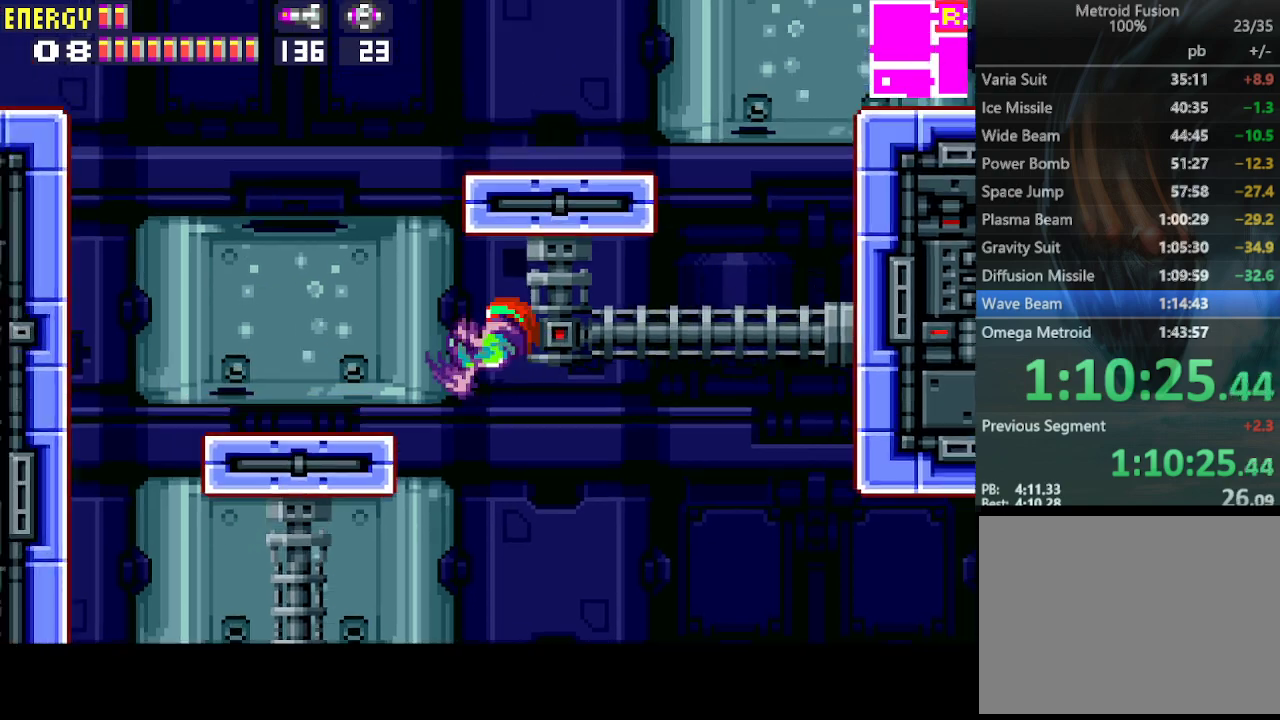
{"buttons": ["DPAD_LEFT"], "events": []}
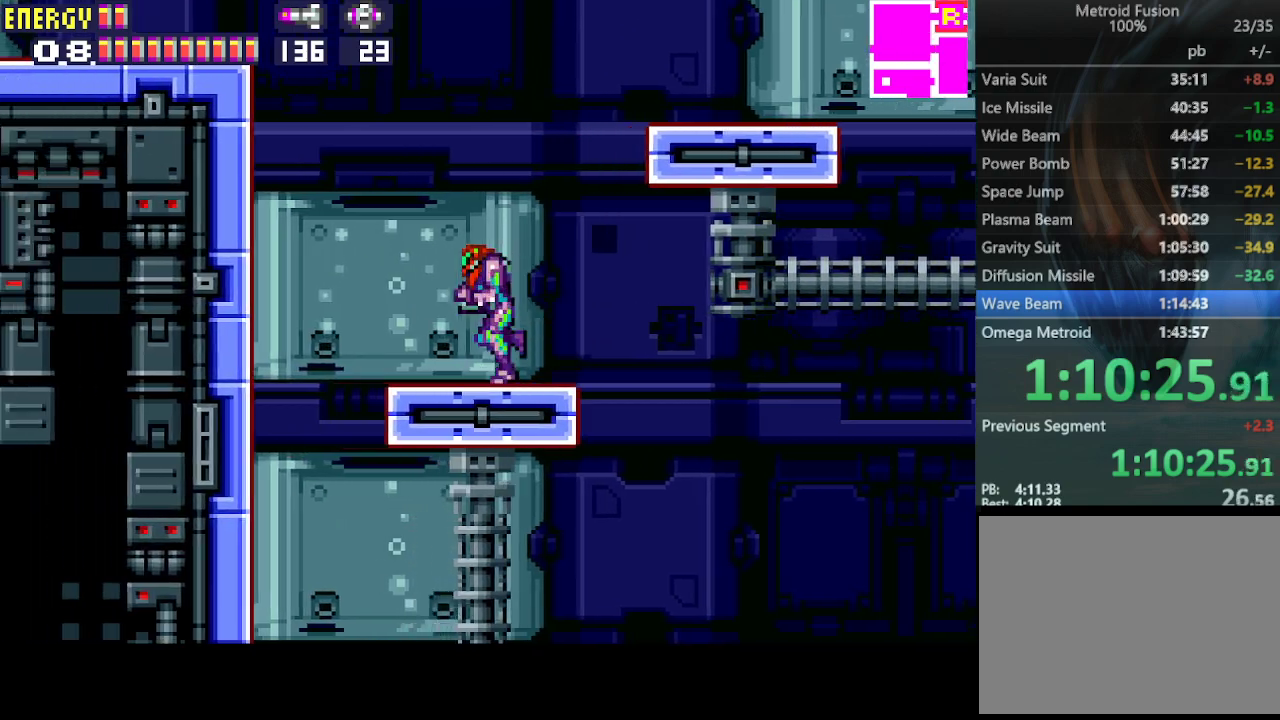
{"buttons": ["DPAD_LEFT"], "events": [[67, "CIRCLE", "down"], [467, "CIRCLE", "up"]]}
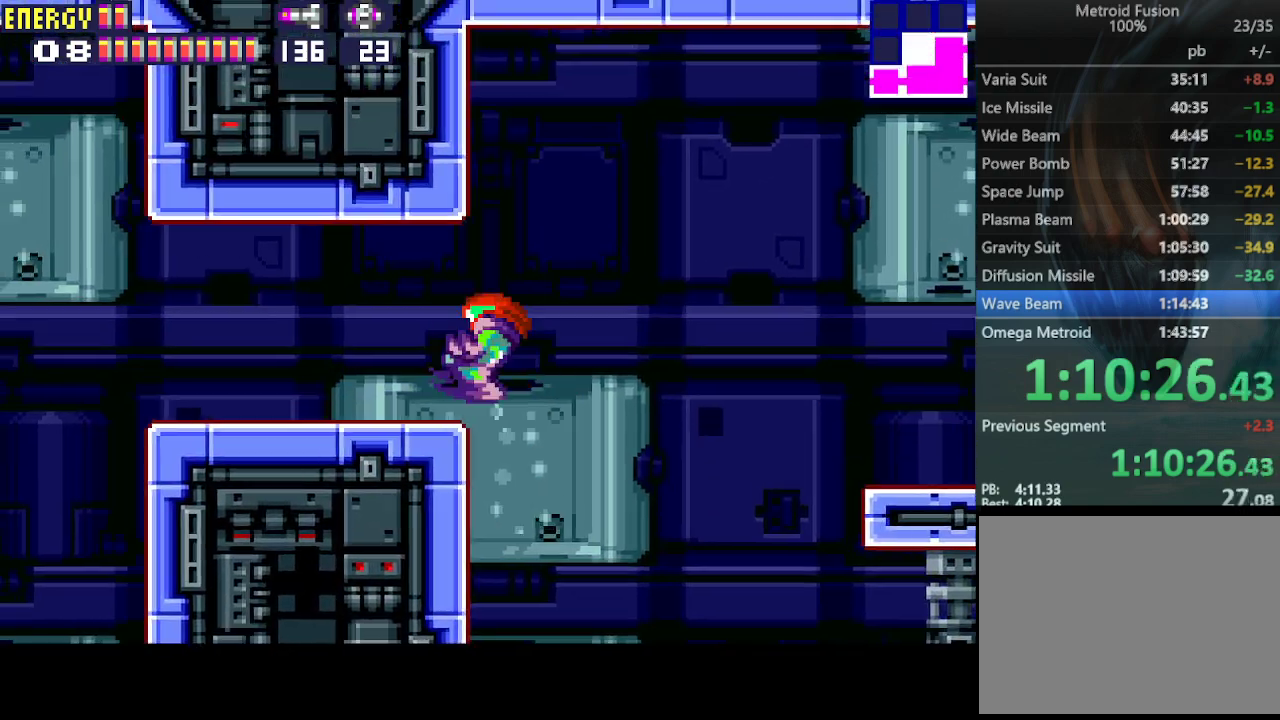
{"buttons": ["DPAD_LEFT"], "events": []}
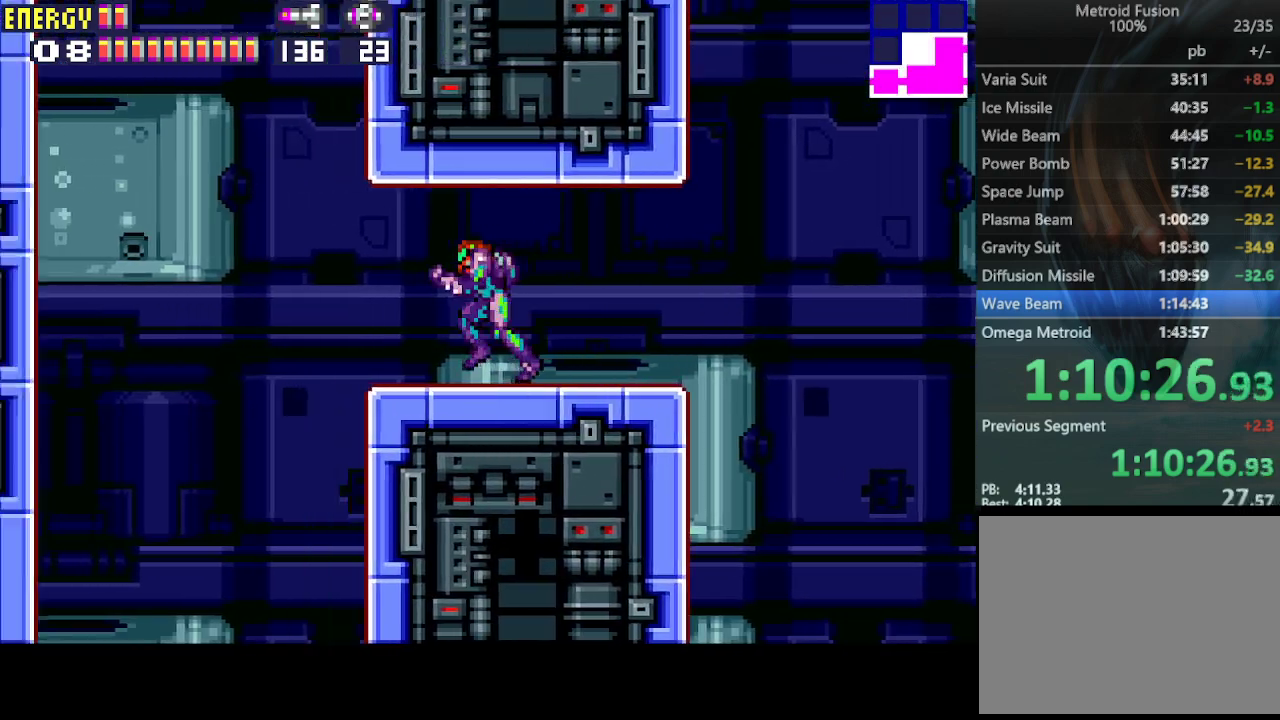
{"buttons": ["DPAD_LEFT"], "events": []}
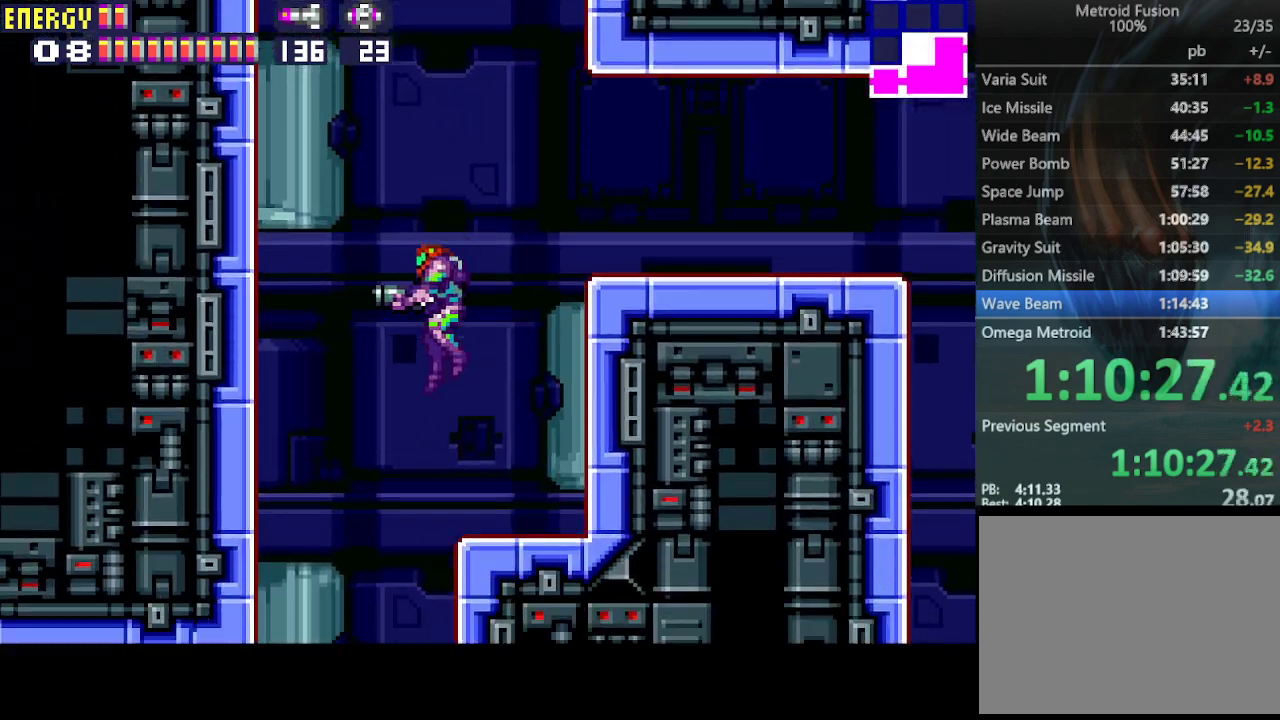
{"buttons": ["DPAD_LEFT"], "events": []}
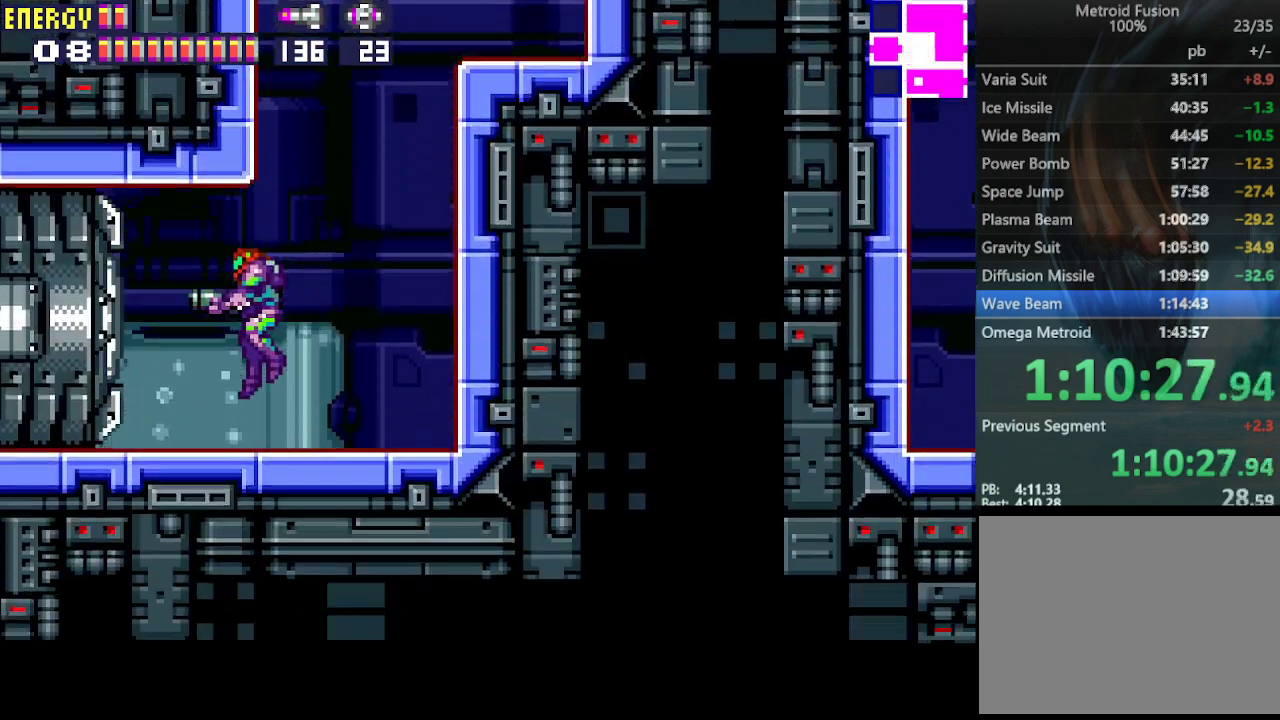
{"buttons": ["DPAD_LEFT"], "events": [[67, "CROSS", "down"], [133, "CROSS", "up"]]}
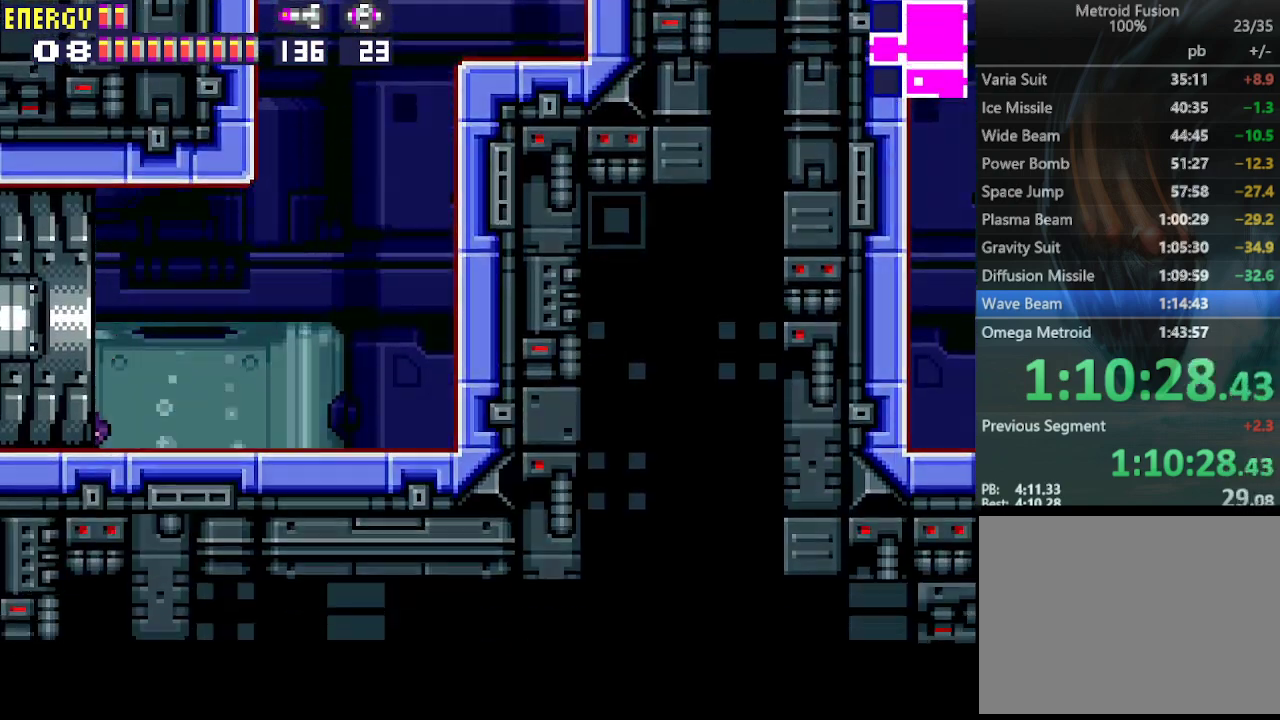
{"buttons": ["DPAD_LEFT"], "events": []}
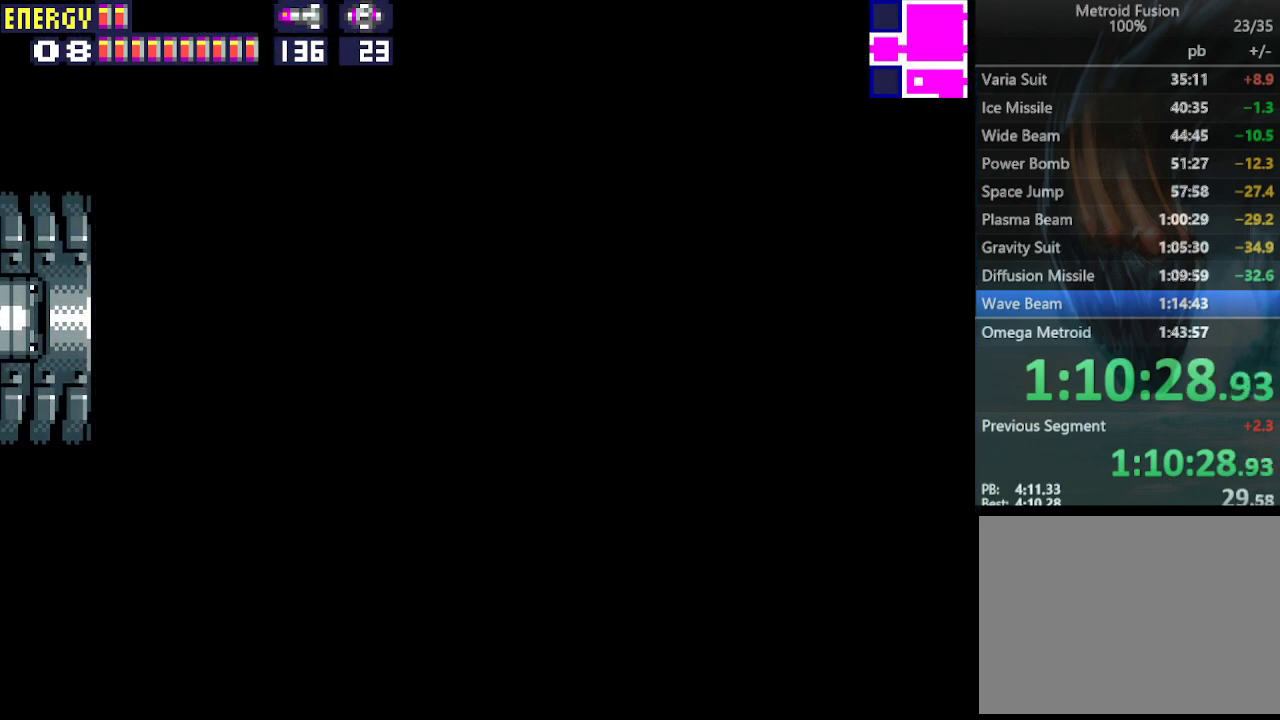
{"buttons": ["DPAD_LEFT"], "events": []}
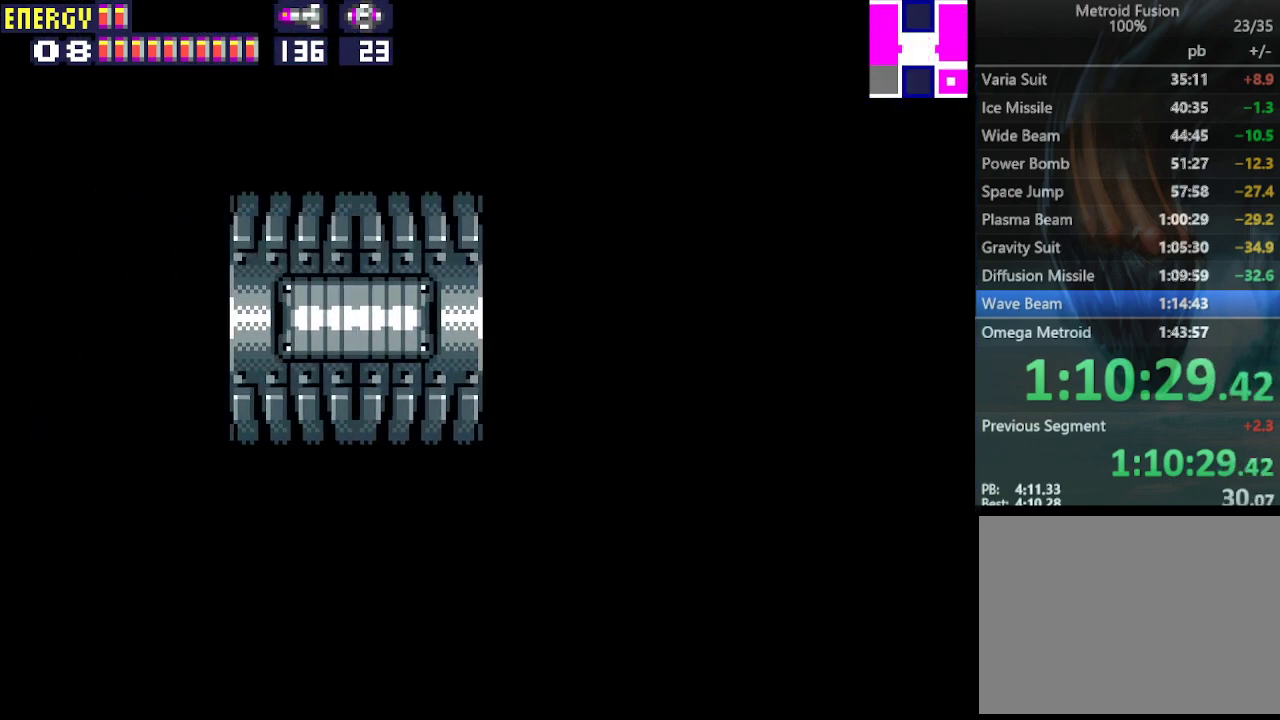
{"buttons": ["DPAD_LEFT"], "events": []}
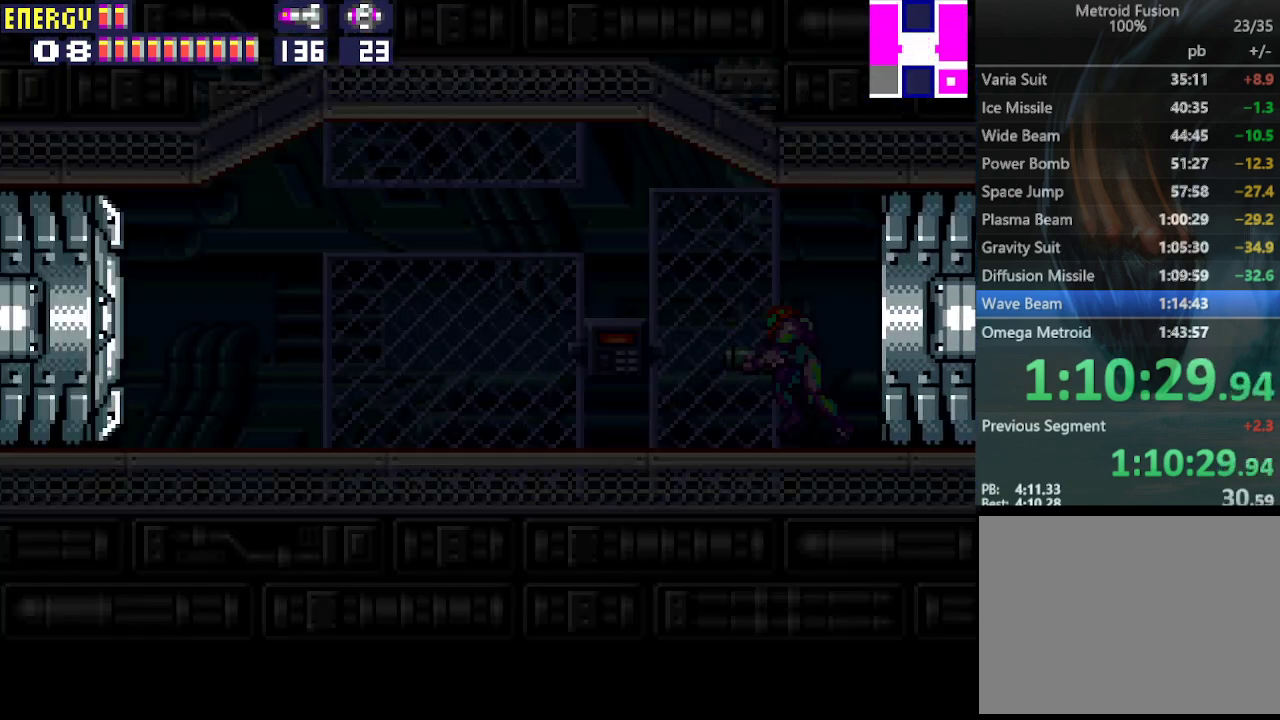
{"buttons": ["DPAD_LEFT"], "events": []}